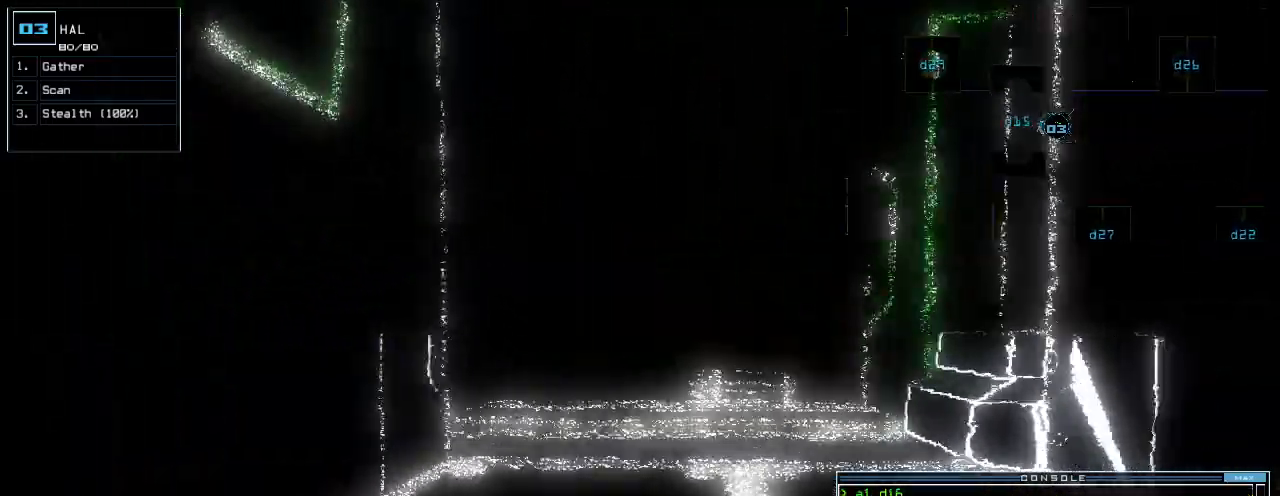
Gameplay with keyboard; each line is a JSON object with the keys held at the frame after it. "events" lists presses ("down") and releases ("up") of ".", "0", "1", "2", "3", "4", "5", "6", "7", "8", "9", "a", "b", "backspace", "c", "caps_lock", "comma", "ctrl_l", "ctrl_r", "d", "down", "e", "equals", "escape", "f", "f7", "g", "h", "i", "j", "k", "l", "left", "m", "minus", "n", "o", "p", "q", "quote", "r", "return", "right", "s", "semicolon", "shift_l", "shift_r", "space", "t", "tab", "tilde", "u", "up", "v", "w", "x", "y" and "z" between this image and that frame as [ms after this image, input, new state], when the widget could be followed in between. No other keys are recorded. Mouse input is not recorded.
{"keys": ["up"], "events": [[180, "up", "up"], [420, "up", "down"]]}
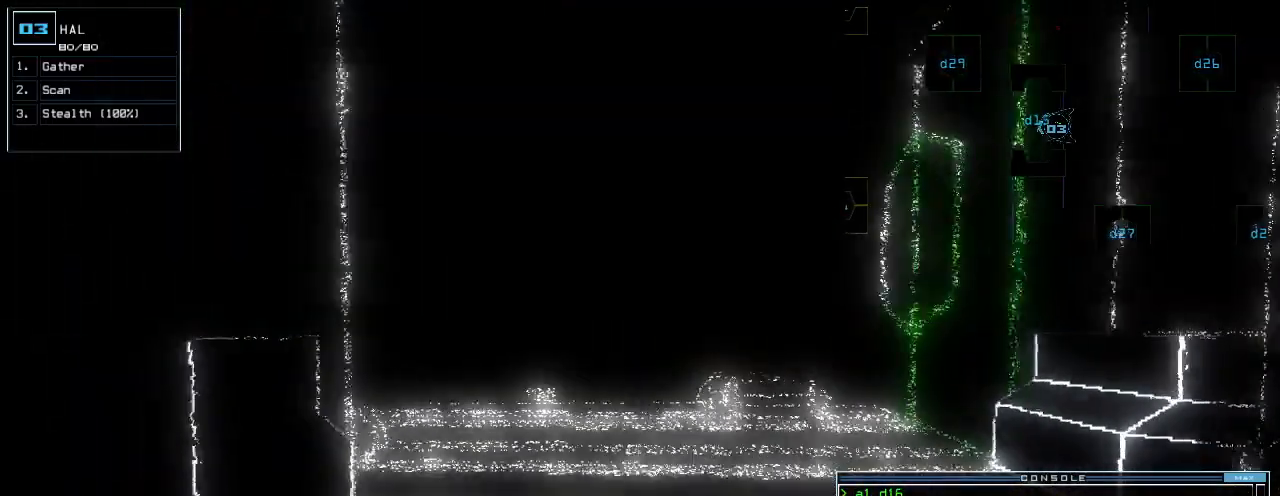
{"keys": [], "events": [[120, "up", "up"]]}
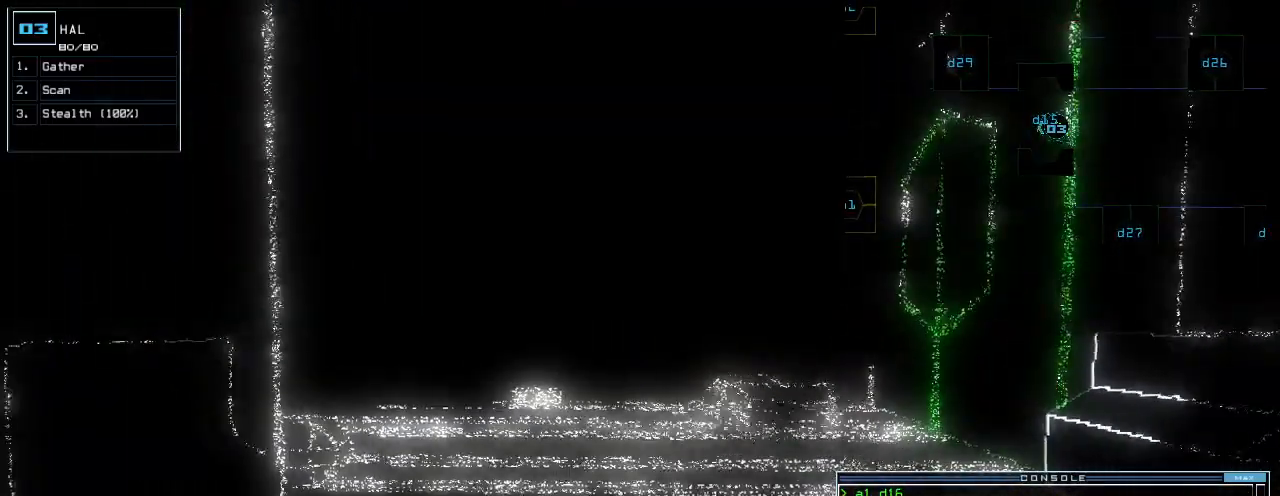
{"keys": [], "events": []}
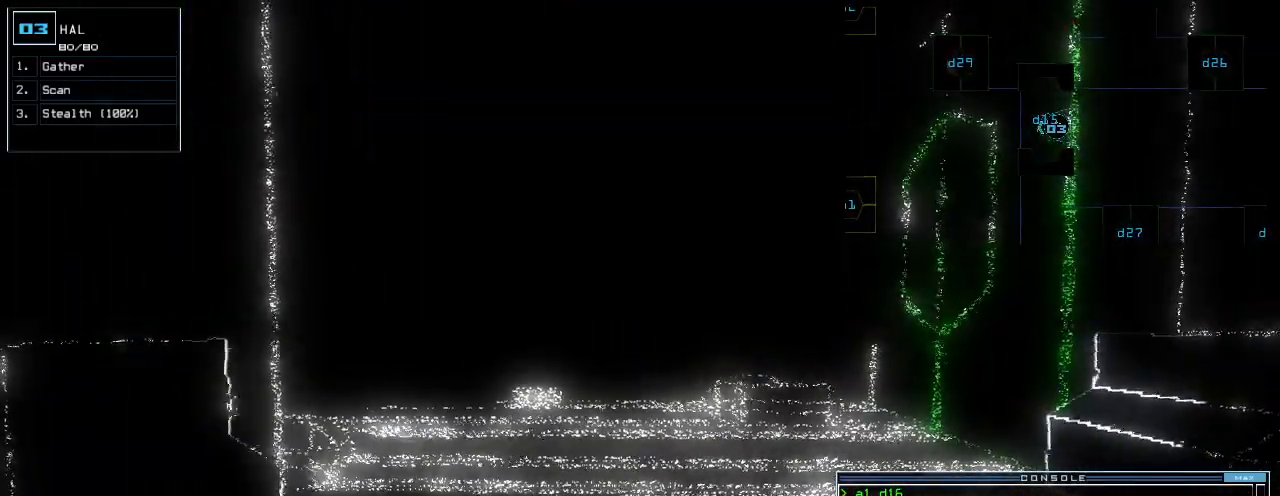
{"keys": ["down"], "events": [[480, "down", "down"]]}
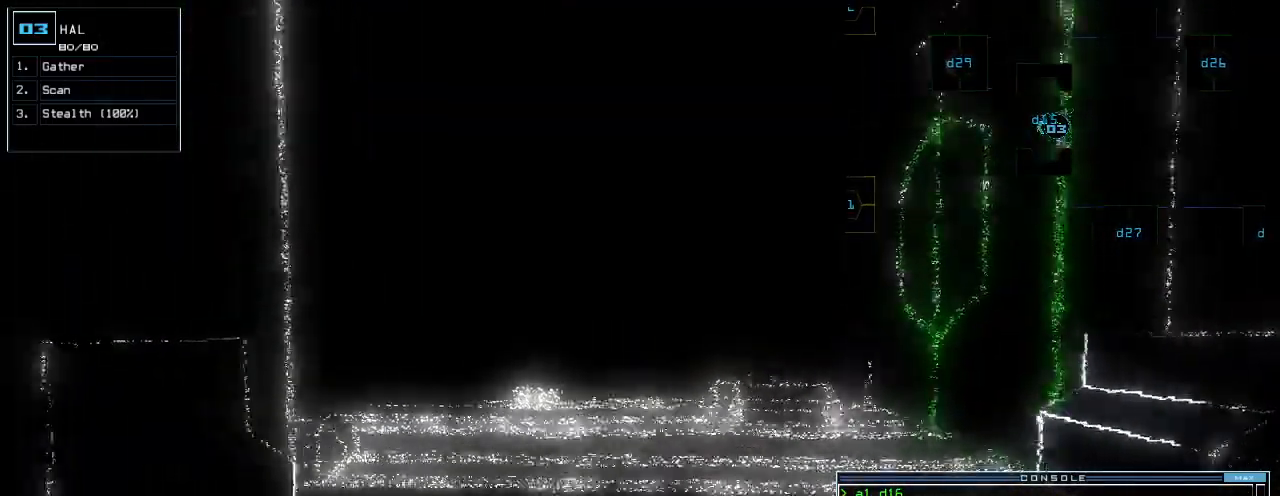
{"keys": ["down"], "events": [[240, "down", "up"], [440, "down", "down"]]}
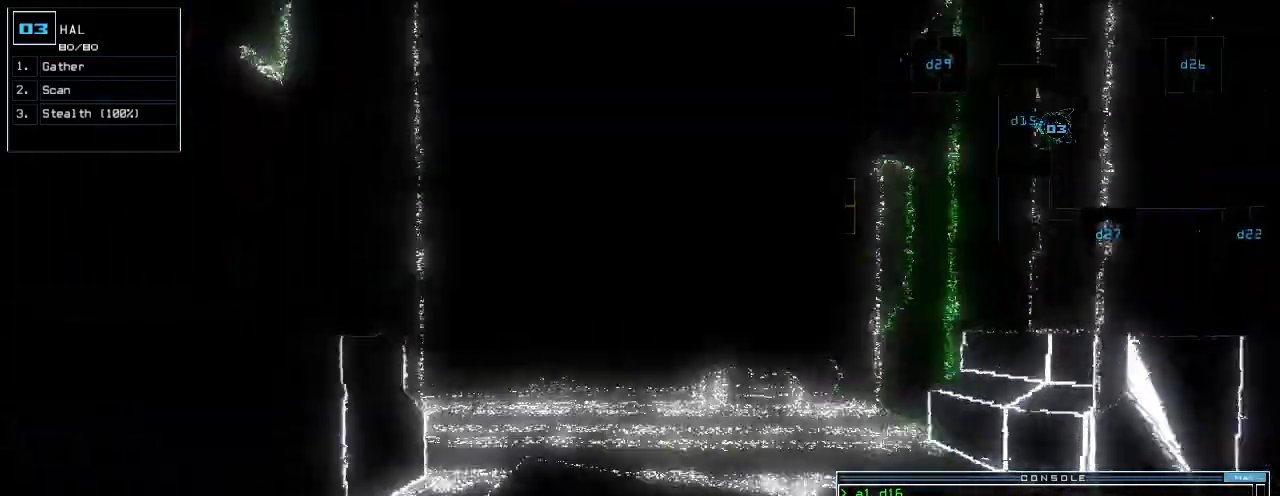
{"keys": [], "events": [[60, "down", "up"]]}
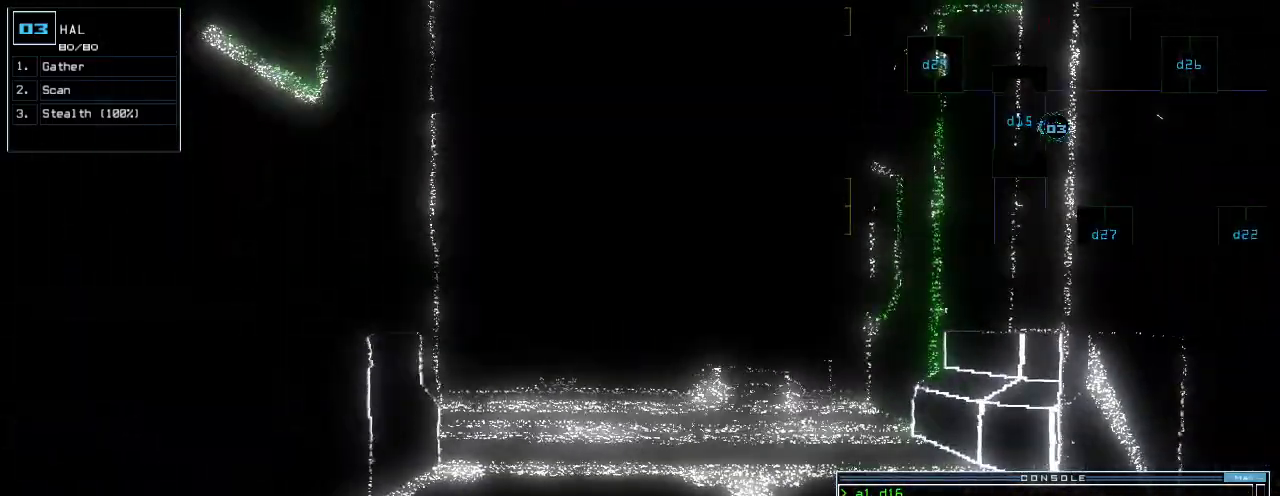
{"keys": [], "events": [[280, "c", "down"], [340, "c", "up"], [400, "c", "down"], [480, "c", "up"]]}
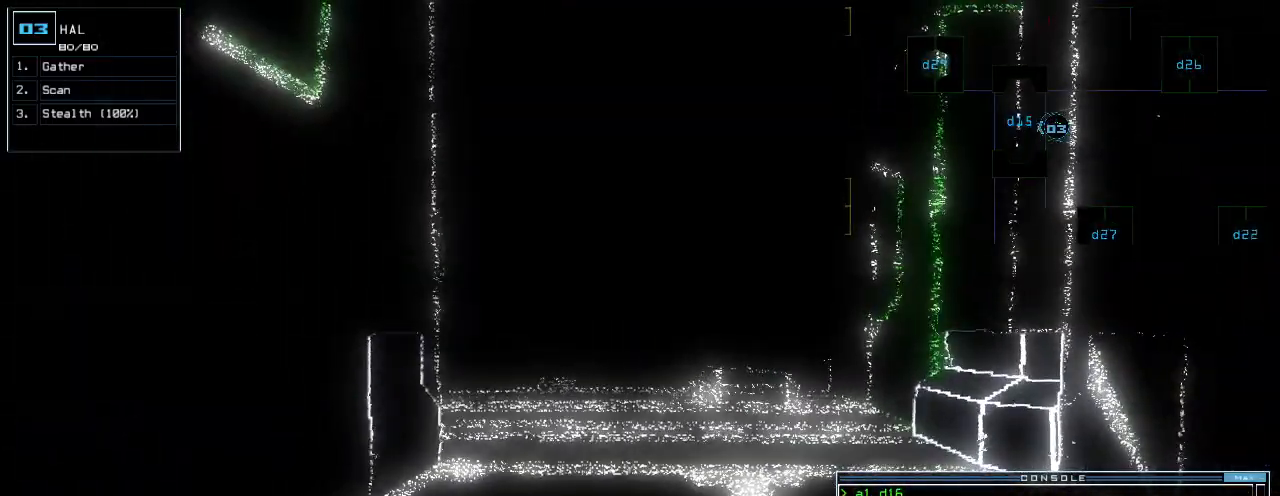
{"keys": [], "events": []}
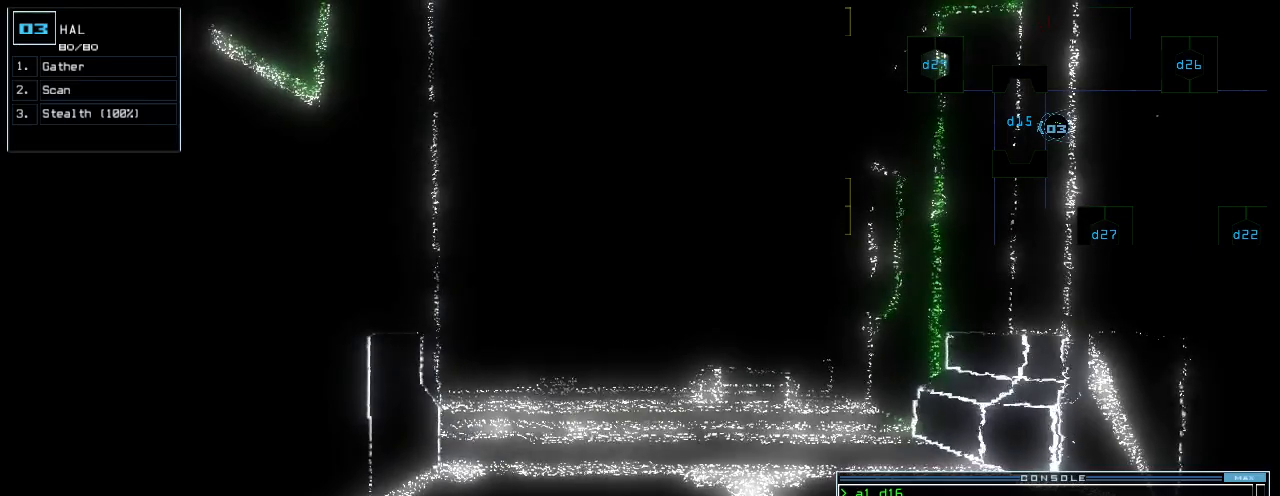
{"keys": ["down"], "events": [[460, "down", "down"]]}
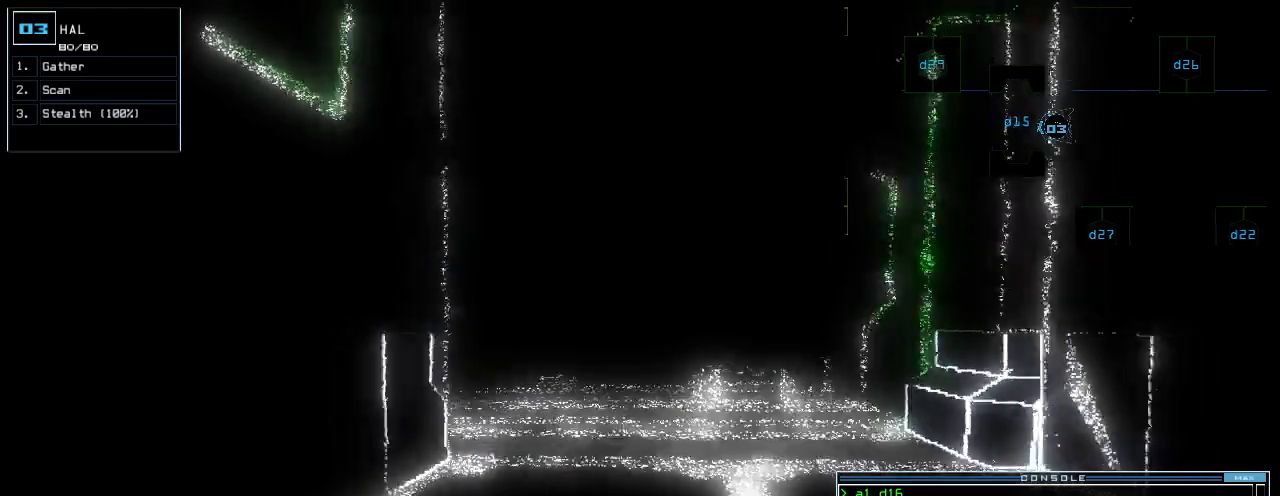
{"keys": ["down"], "events": []}
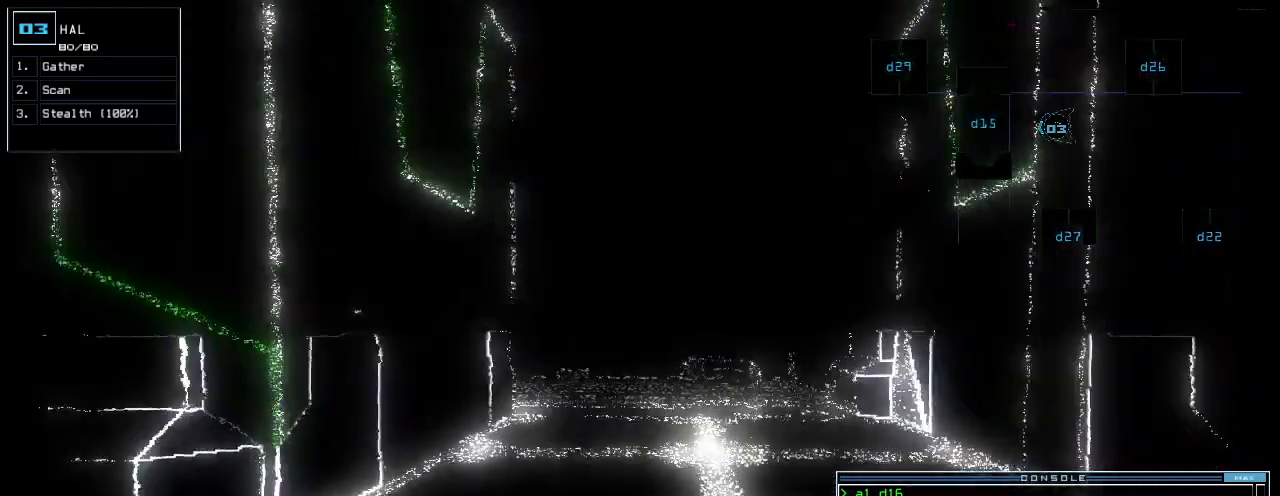
{"keys": [], "events": [[160, "return", "down"], [240, "return", "up"], [260, "down", "up"], [260, "space", "down"], [360, "space", "up"]]}
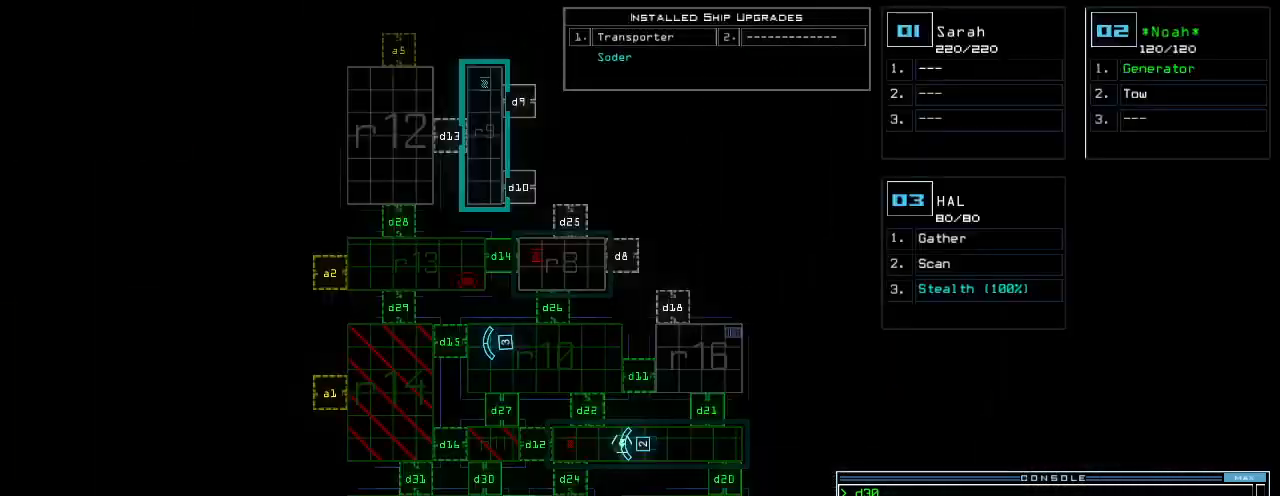
{"keys": [], "events": []}
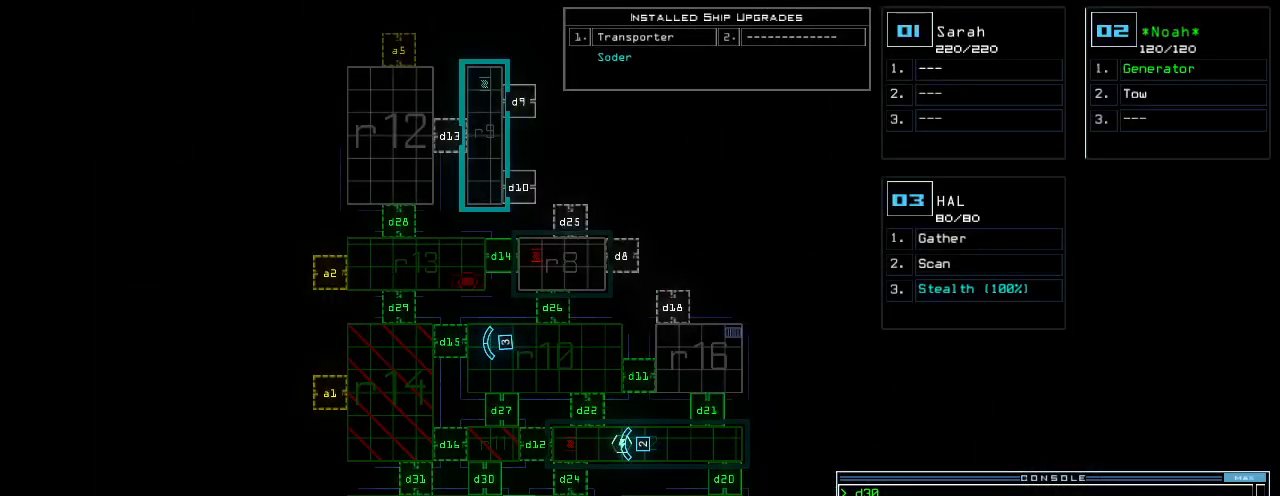
{"keys": [], "events": []}
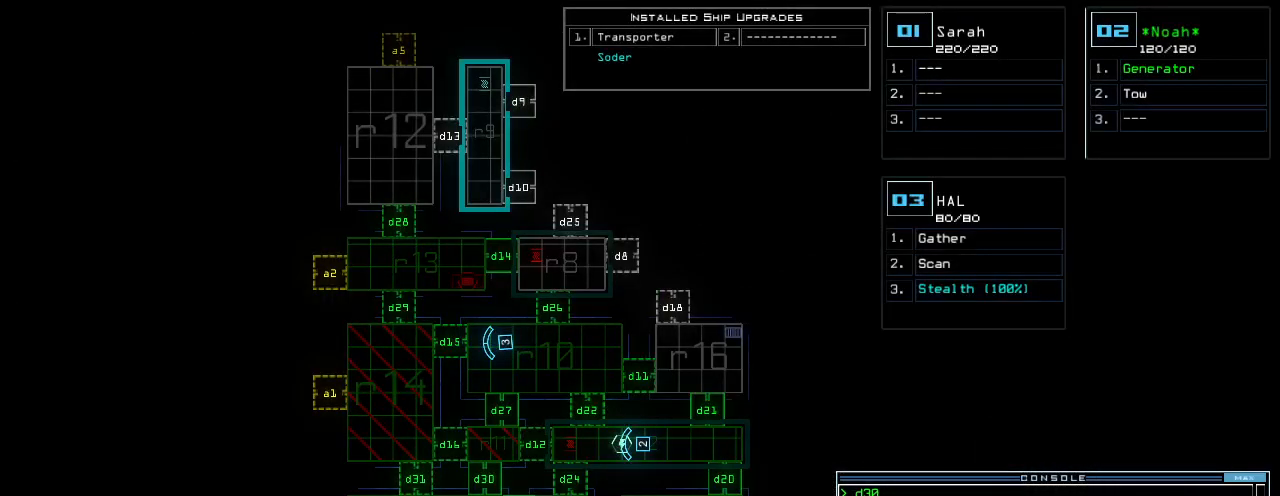
{"keys": [], "events": []}
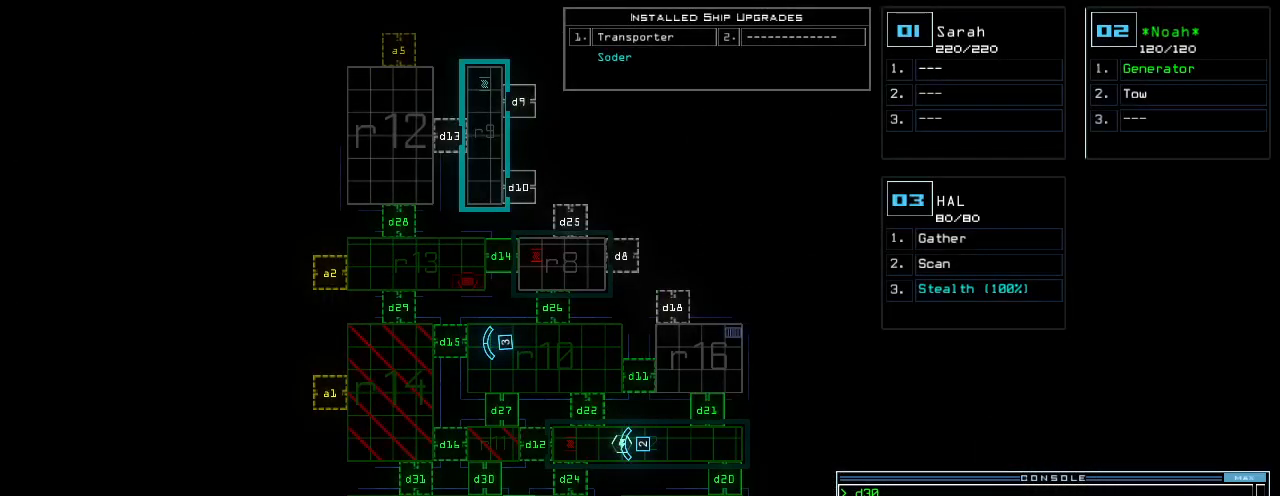
{"keys": [], "events": []}
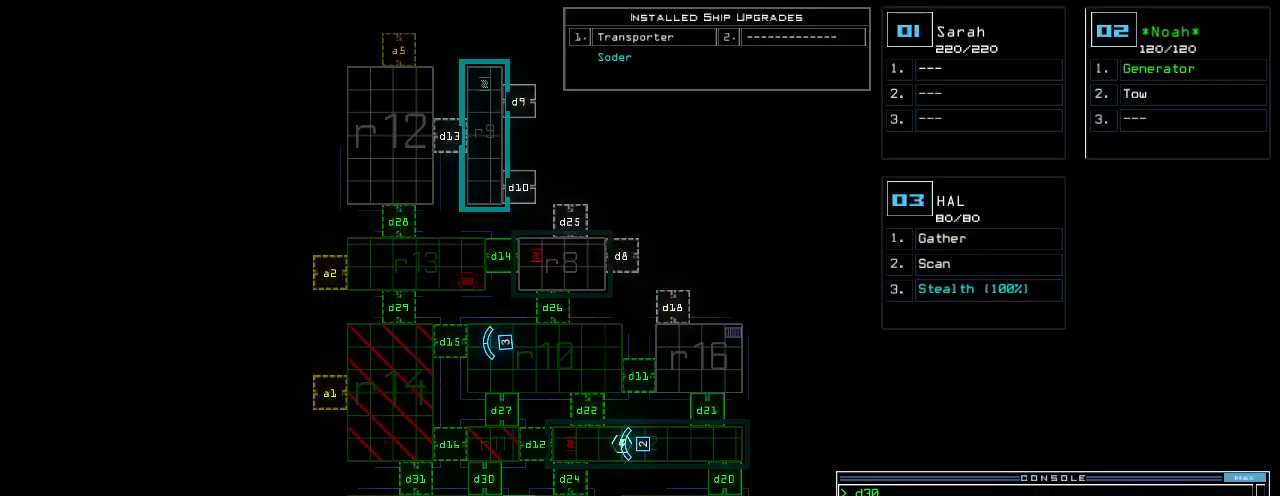
{"keys": ["2"], "events": [[180, "d", "down"], [240, "d", "up"], [380, "2", "down"], [440, "2", "up"], [480, "2", "down"]]}
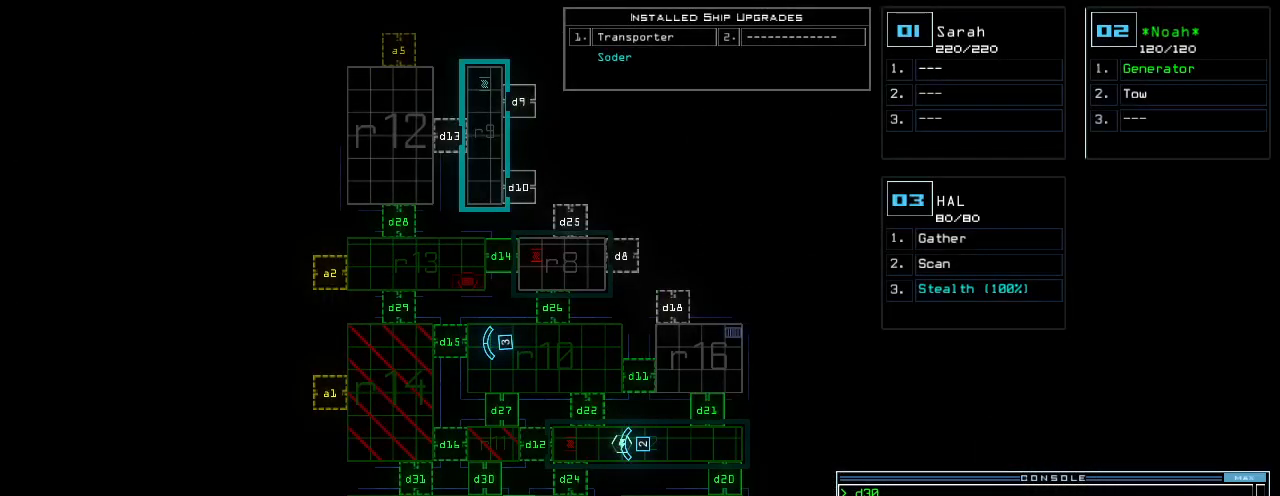
{"keys": [], "events": [[60, "2", "up"], [80, "space", "down"], [200, "space", "up"], [240, "d", "down"], [300, "d", "up"], [400, "2", "down"], [460, "2", "up"]]}
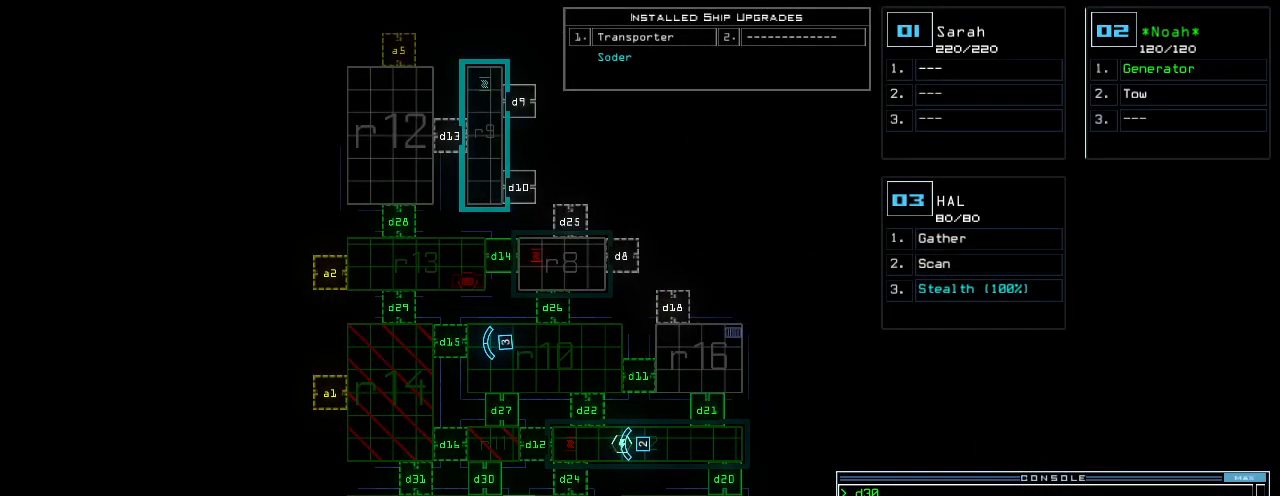
{"keys": [], "events": [[220, "4", "down"], [300, "4", "up"], [320, "return", "down"], [380, "return", "up"]]}
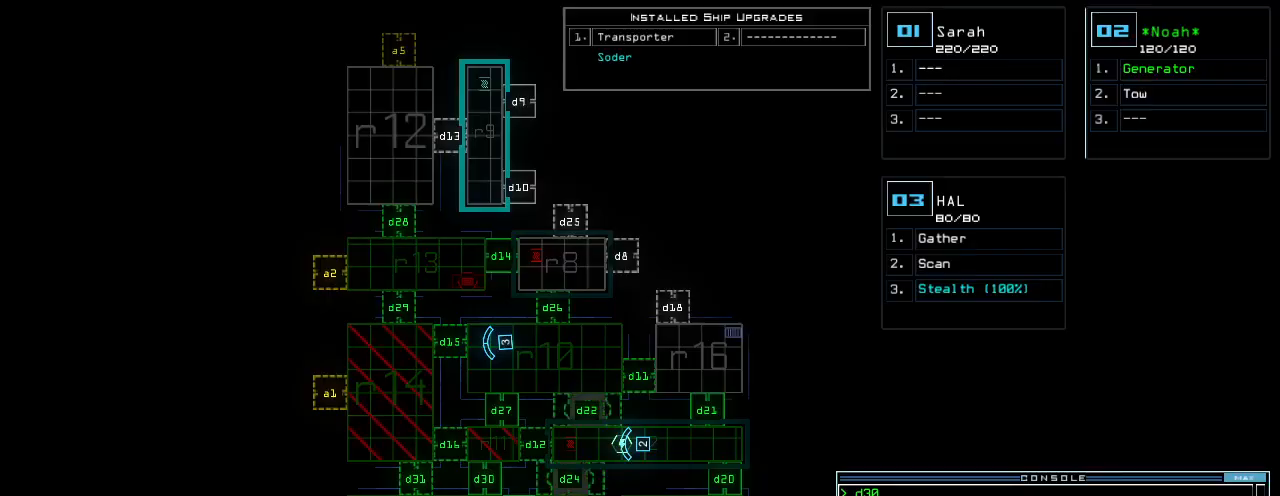
{"keys": [], "events": []}
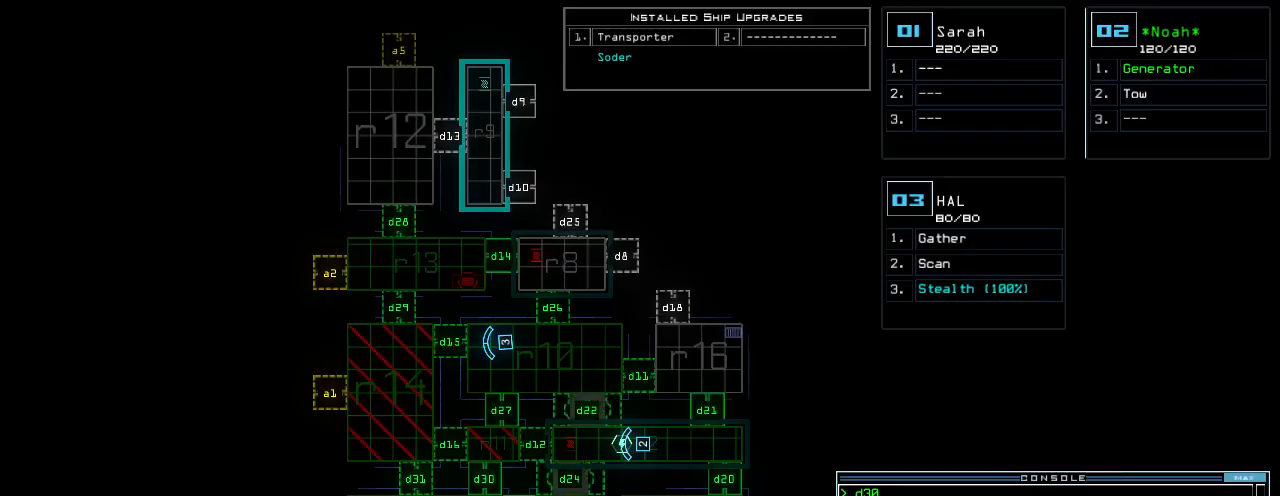
{"keys": ["left"], "events": [[200, "3", "down"], [240, "3", "up"], [240, "left", "down"]]}
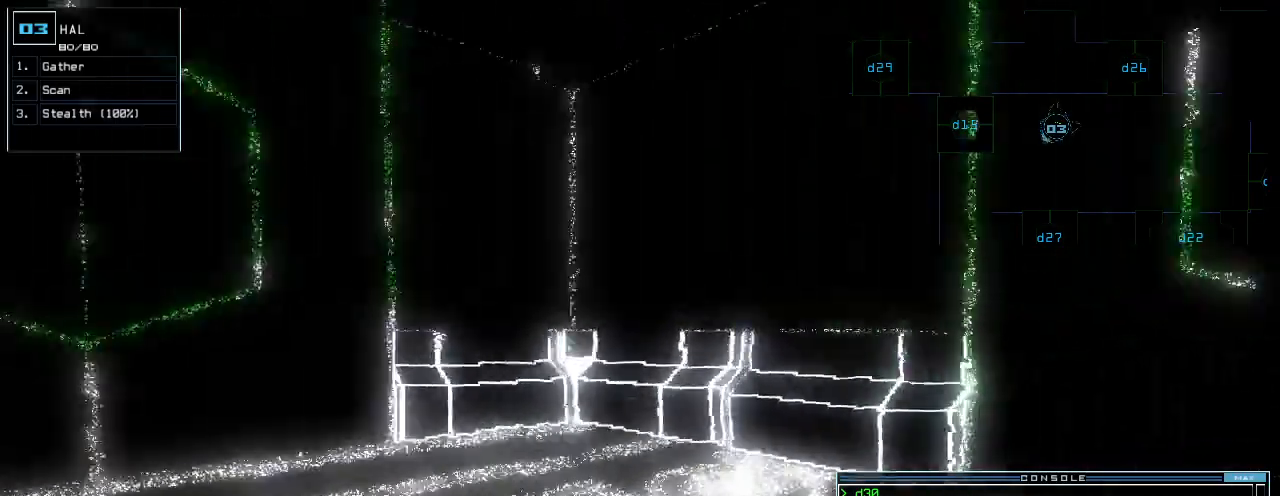
{"keys": ["up"], "events": [[80, "up", "down"], [420, "left", "up"]]}
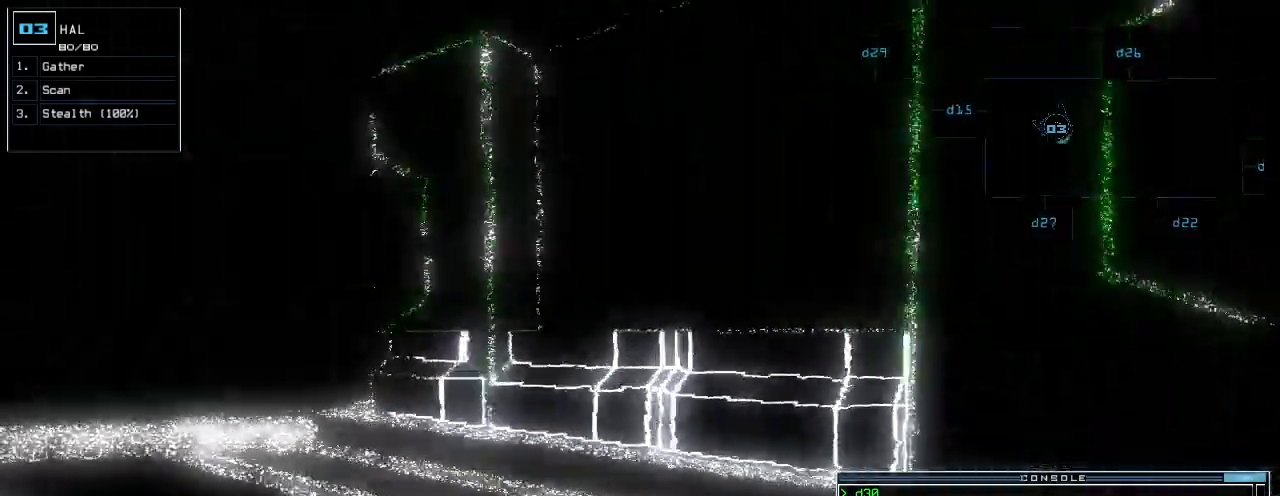
{"keys": ["left", "up"], "events": [[280, "left", "down"]]}
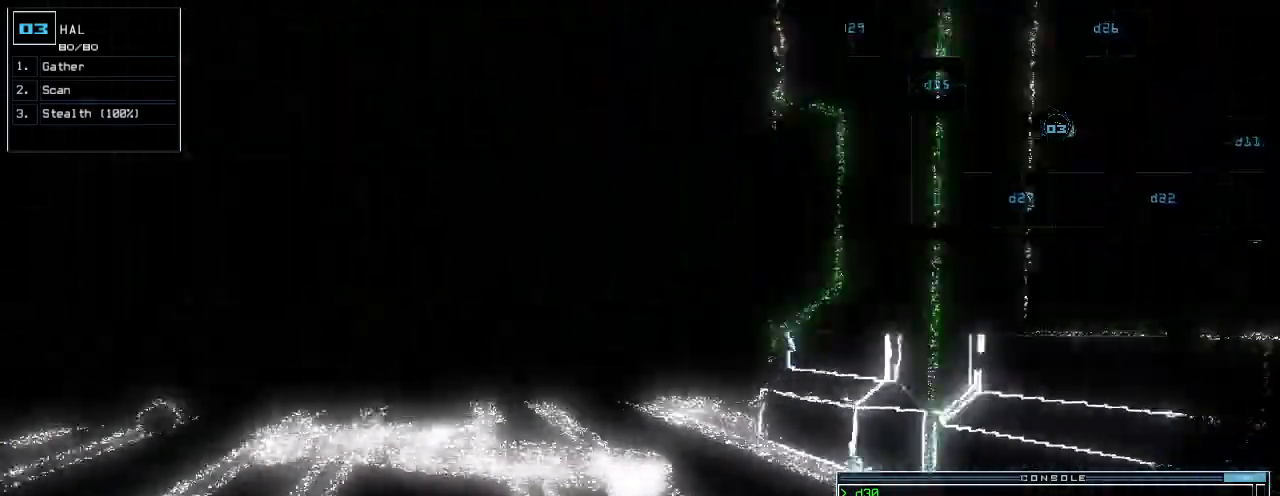
{"keys": ["up"], "events": [[80, "left", "up"], [320, "right", "down"], [360, "right", "up"]]}
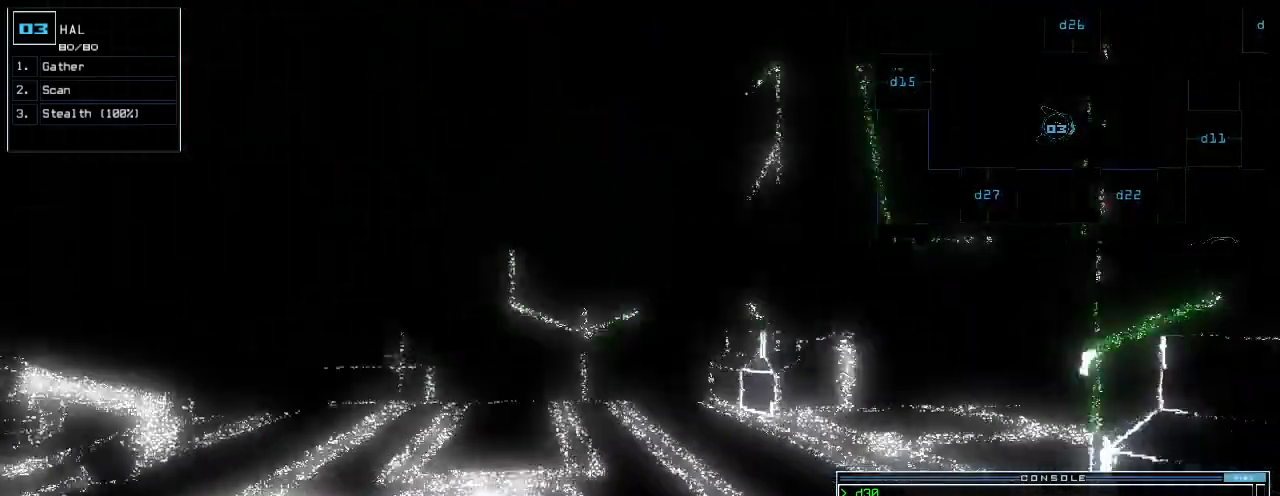
{"keys": ["right", "up"], "events": [[300, "right", "down"], [360, "right", "up"], [500, "right", "down"]]}
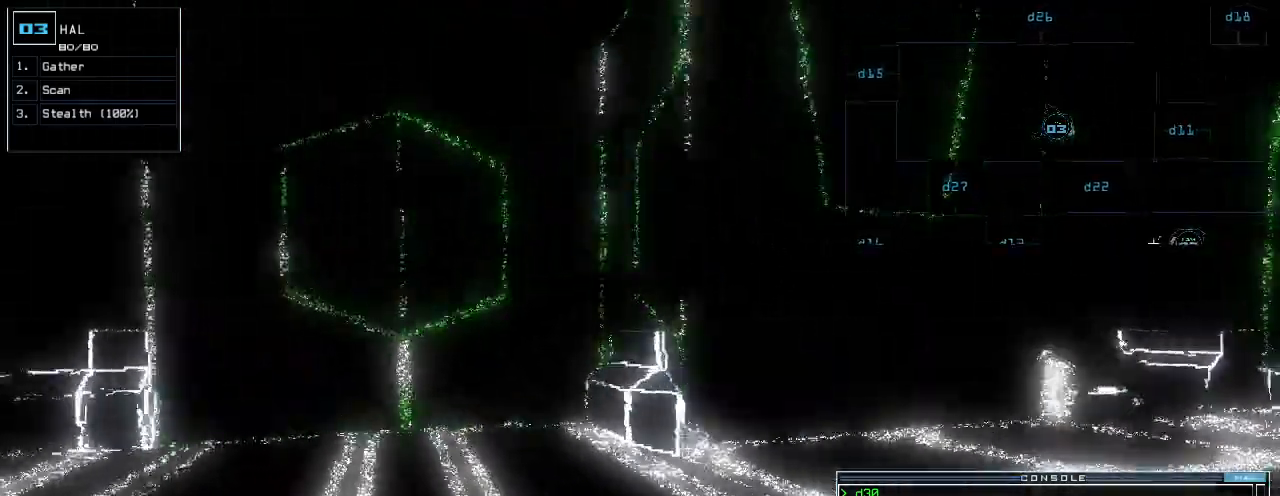
{"keys": ["right", "up"], "events": [[80, "right", "up"], [260, "right", "down"], [320, "right", "up"], [440, "right", "down"]]}
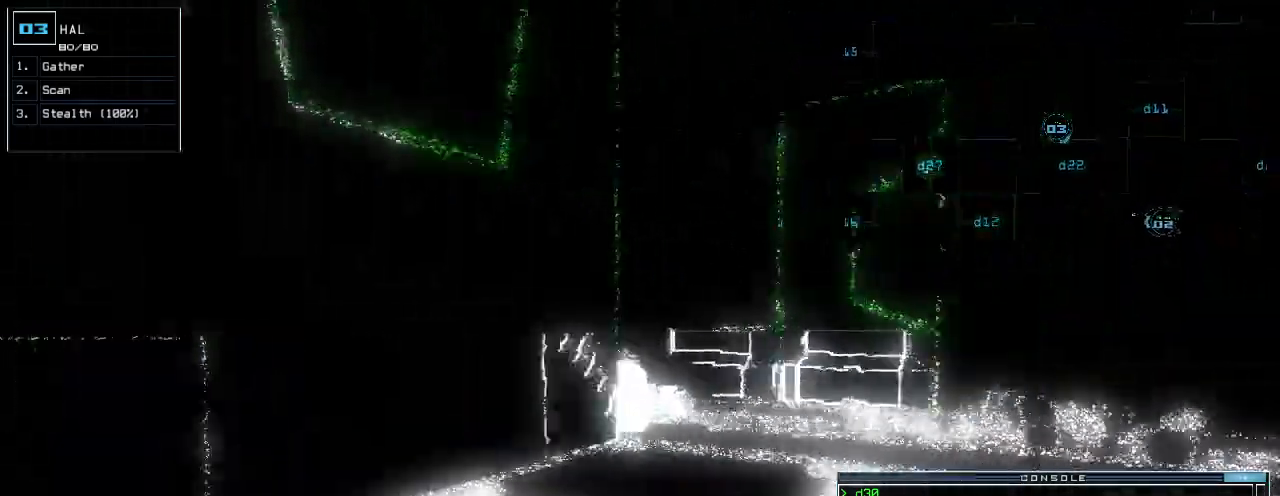
{"keys": ["up"], "events": [[20, "right", "up"], [140, "right", "down"], [220, "right", "up"], [400, "right", "down"], [460, "right", "up"]]}